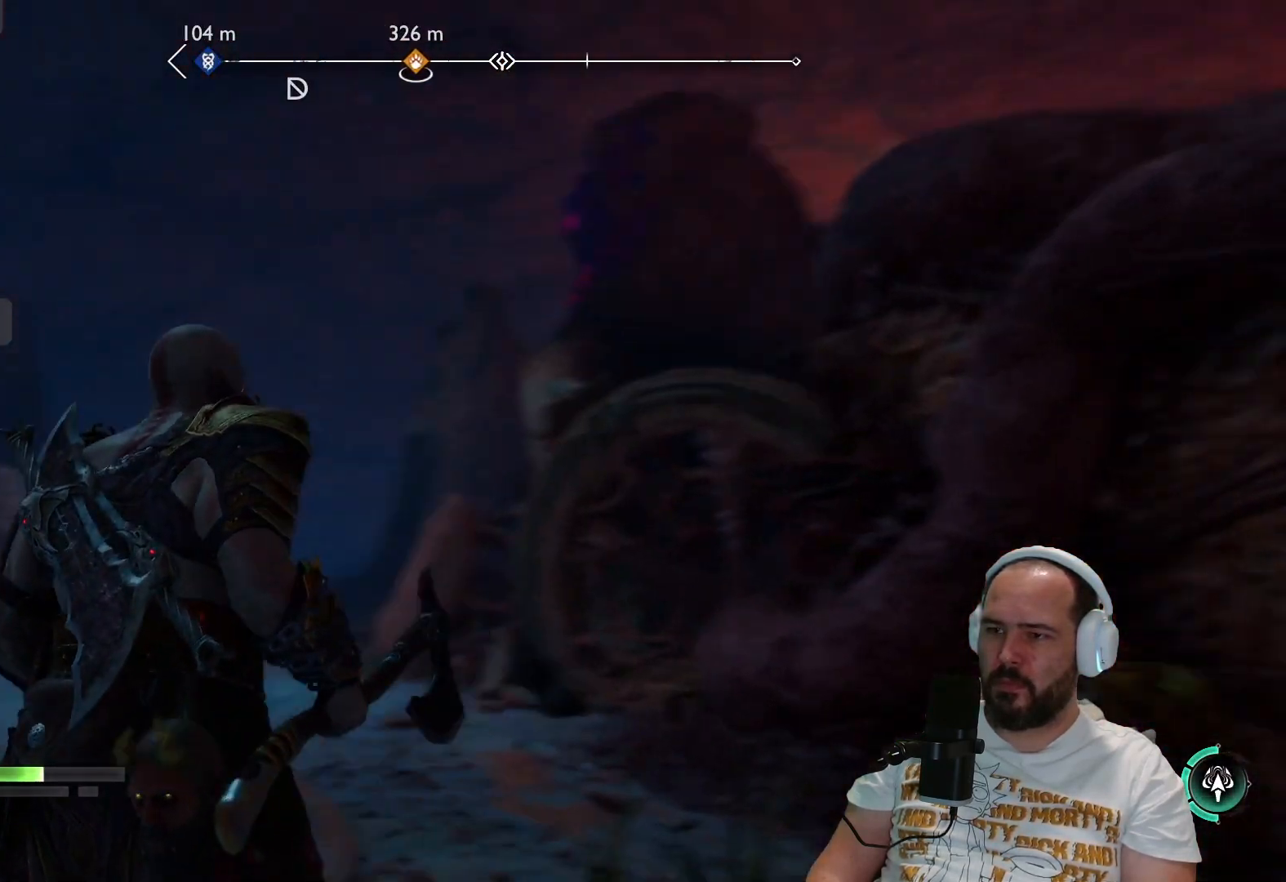
Gameplay with a controller (PlayStation layout); each line is a JSON object with the inputs held at the frame after it. "events" lists button and stick changes between this image and that frame as [ms after this image, input, new state], when the widget could be followed in between.
{"buttons": [], "left_stick": "left", "right_stick": "center", "events": [[17, "right_stick", "center"]]}
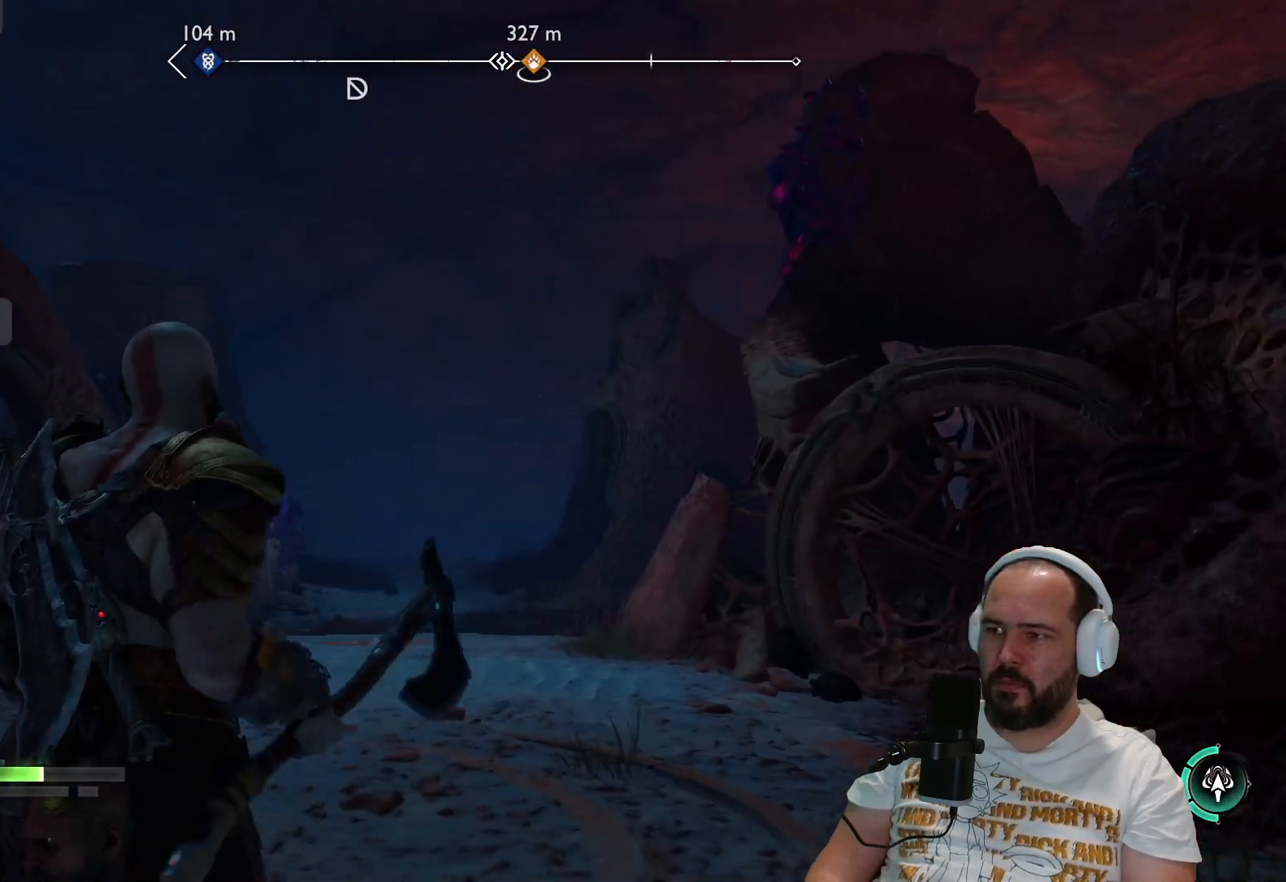
{"buttons": [], "left_stick": "left", "right_stick": "center", "events": [[117, "right_stick", "up-right"], [383, "right_stick", "center"]]}
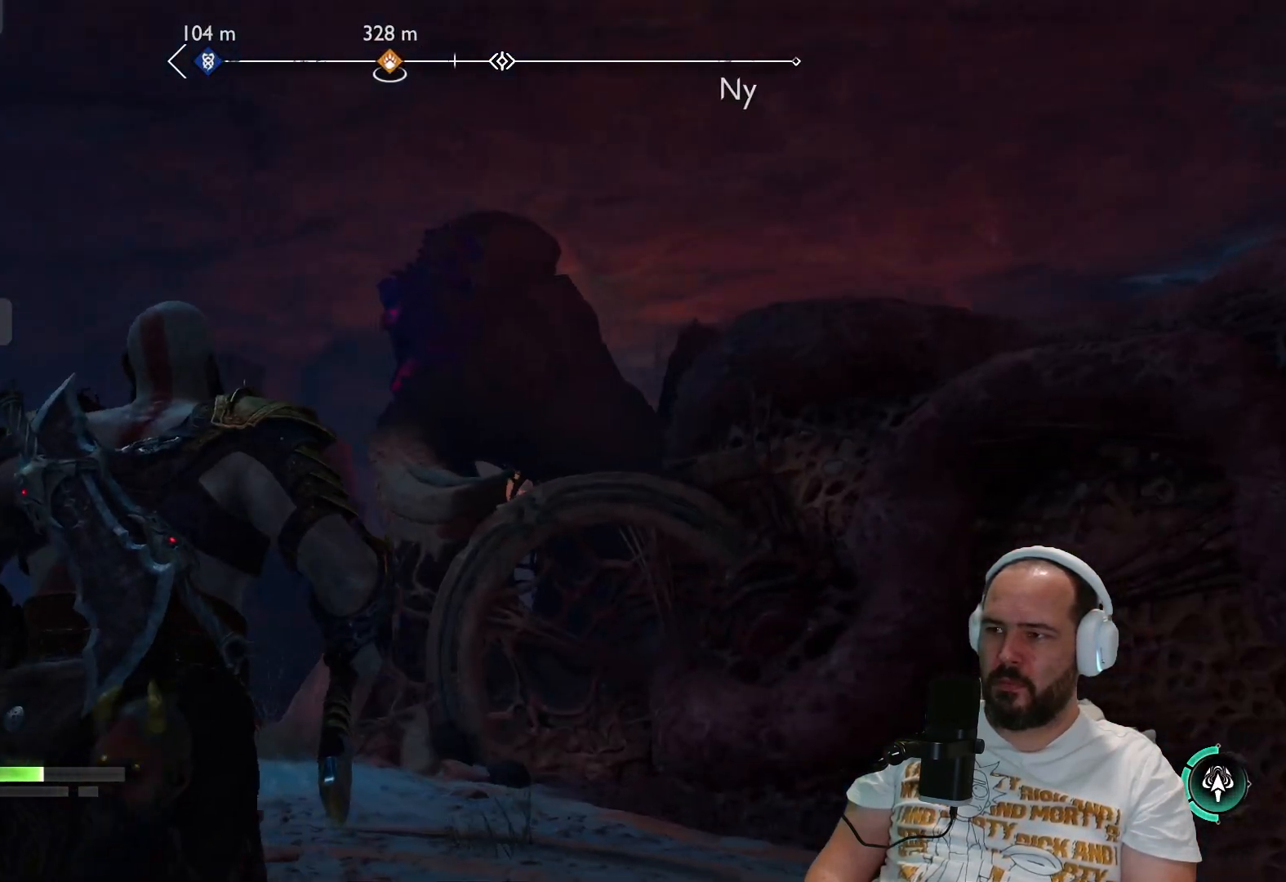
{"buttons": [], "left_stick": "up-left", "right_stick": "right", "events": [[33, "left_stick", "up-left"], [450, "right_stick", "right"]]}
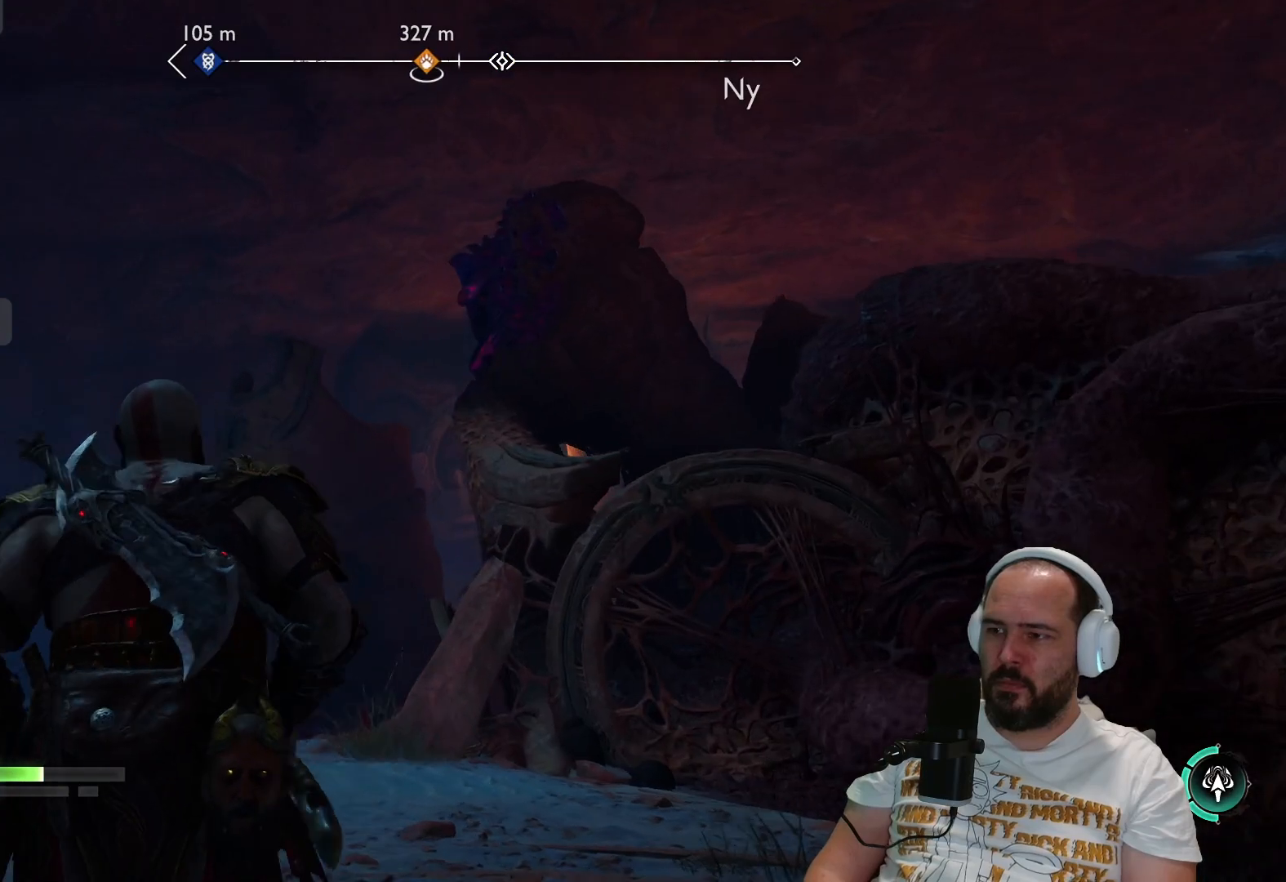
{"buttons": [], "left_stick": "up-left", "right_stick": "center", "events": [[150, "L3", "down"], [233, "right_stick", "center"], [317, "L3", "up"]]}
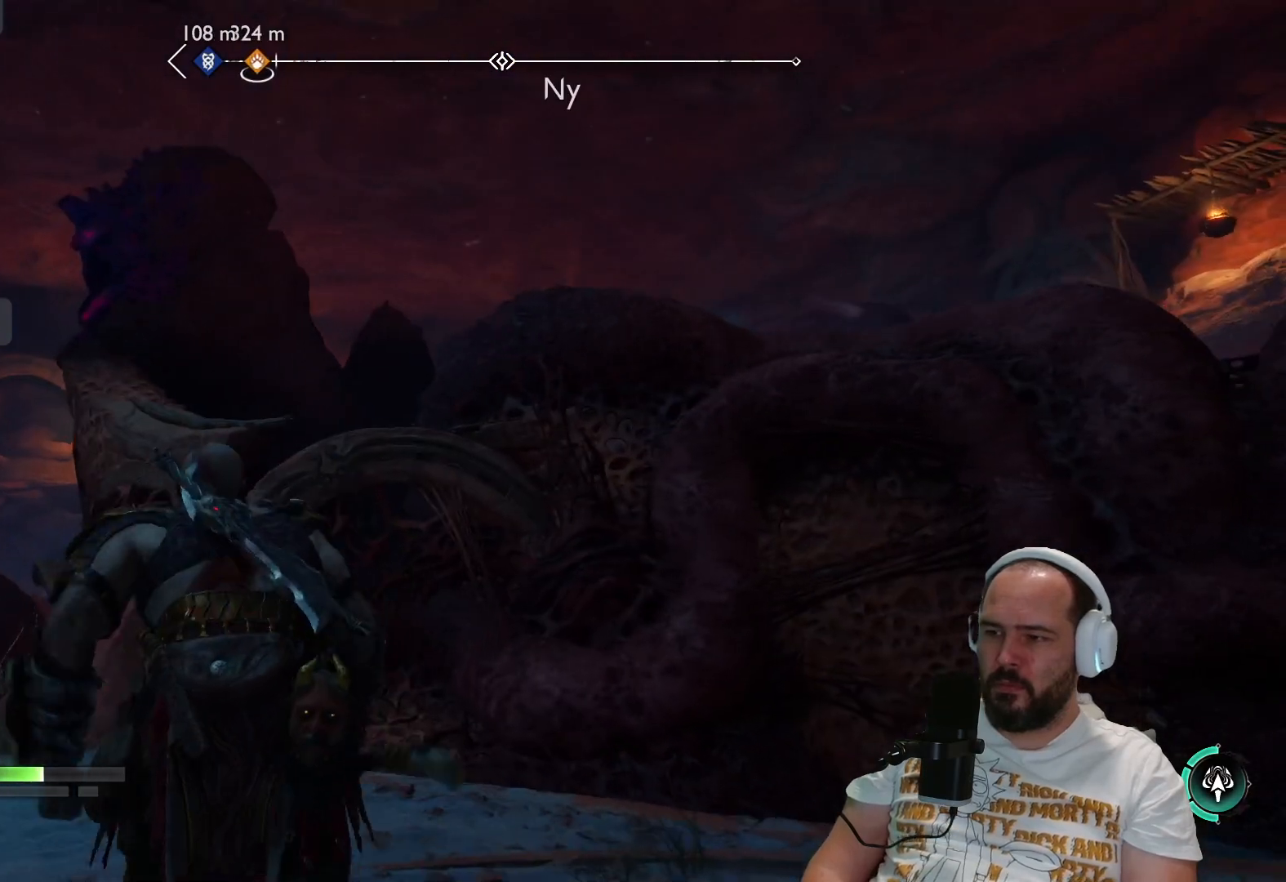
{"buttons": [], "left_stick": "down-left", "right_stick": "right", "events": [[83, "right_stick", "right"], [217, "left_stick", "left"], [350, "left_stick", "down-left"]]}
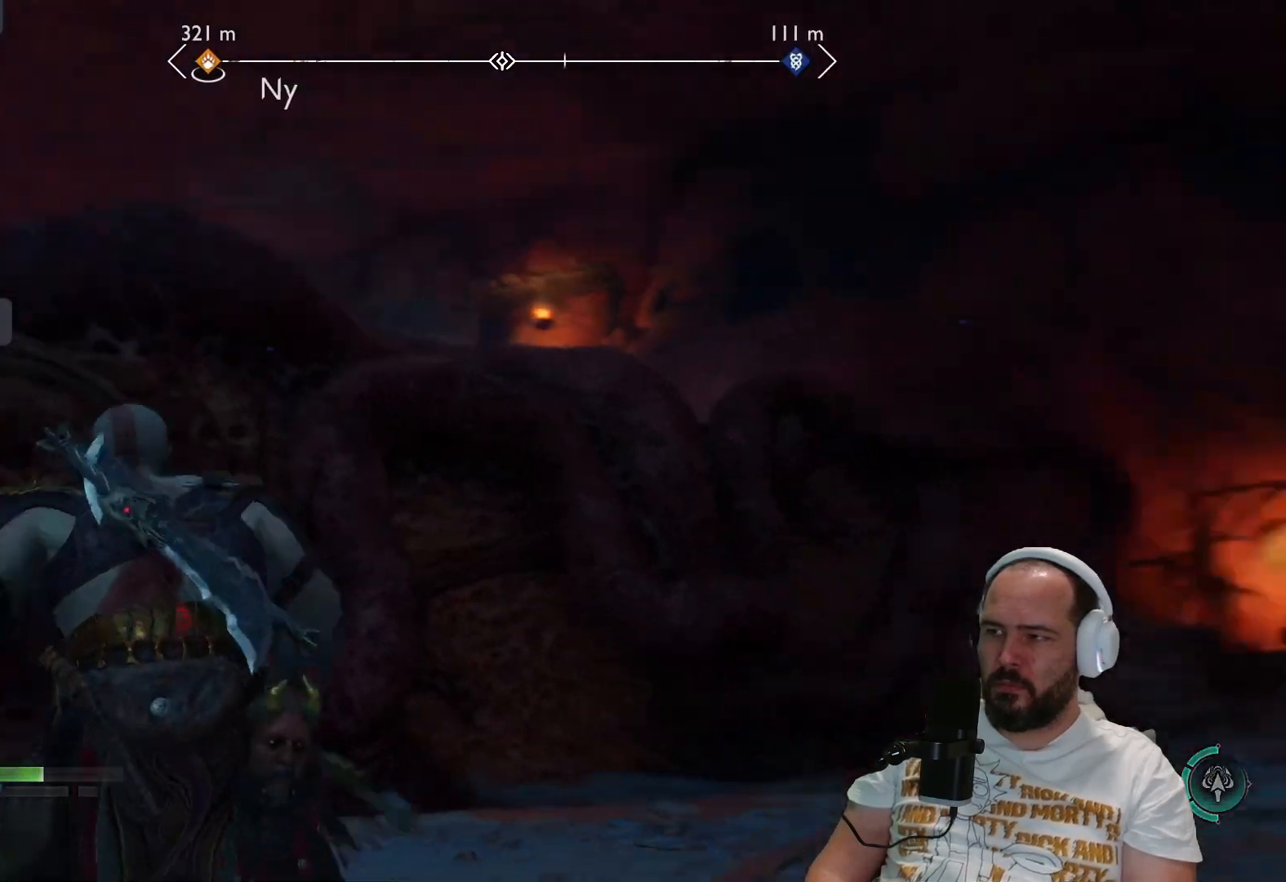
{"buttons": [], "left_stick": "down-left", "right_stick": "center", "events": [[233, "right_stick", "center"]]}
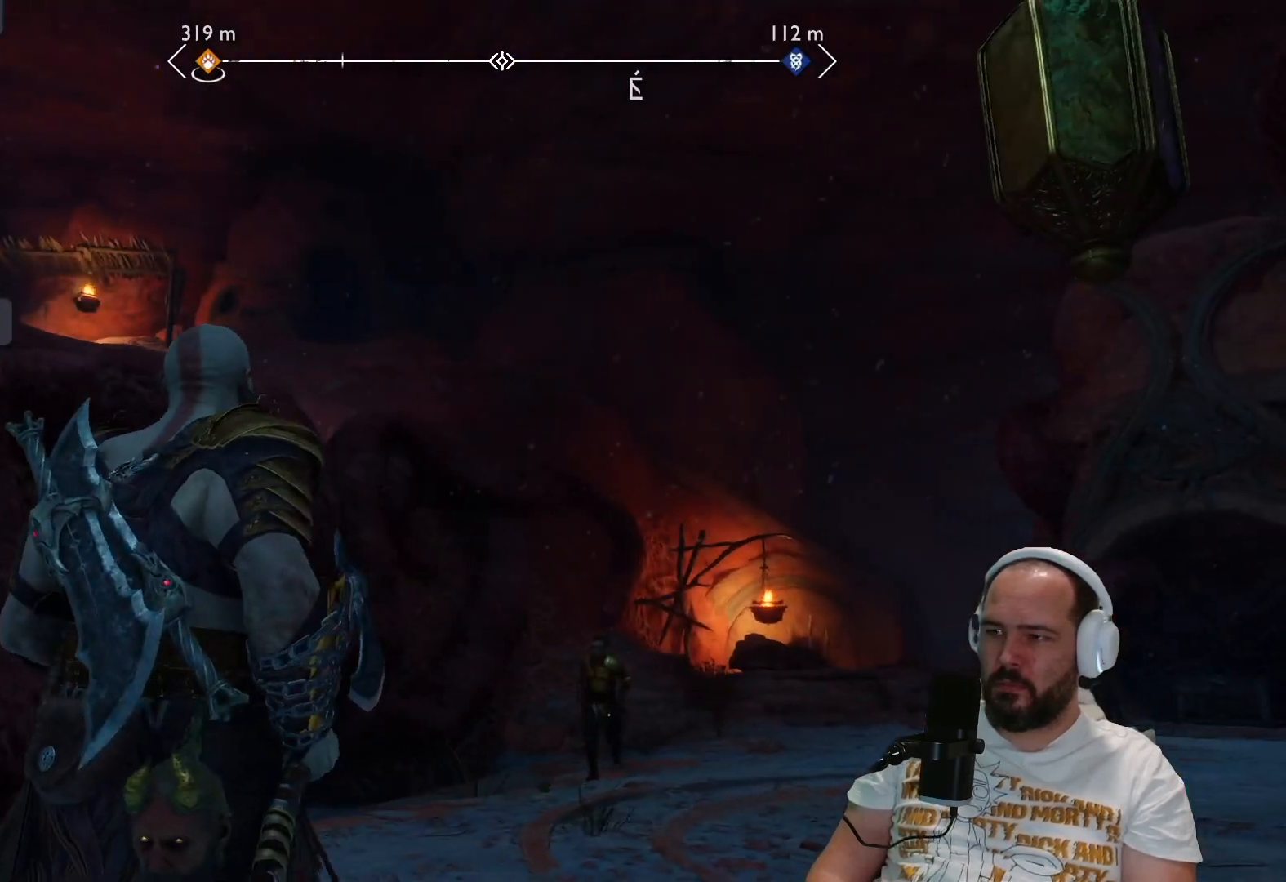
{"buttons": [], "left_stick": "down", "right_stick": "center", "events": [[83, "right_stick", "up-right"], [200, "right_stick", "right"], [333, "right_stick", "up-right"], [367, "left_stick", "down"], [450, "right_stick", "center"]]}
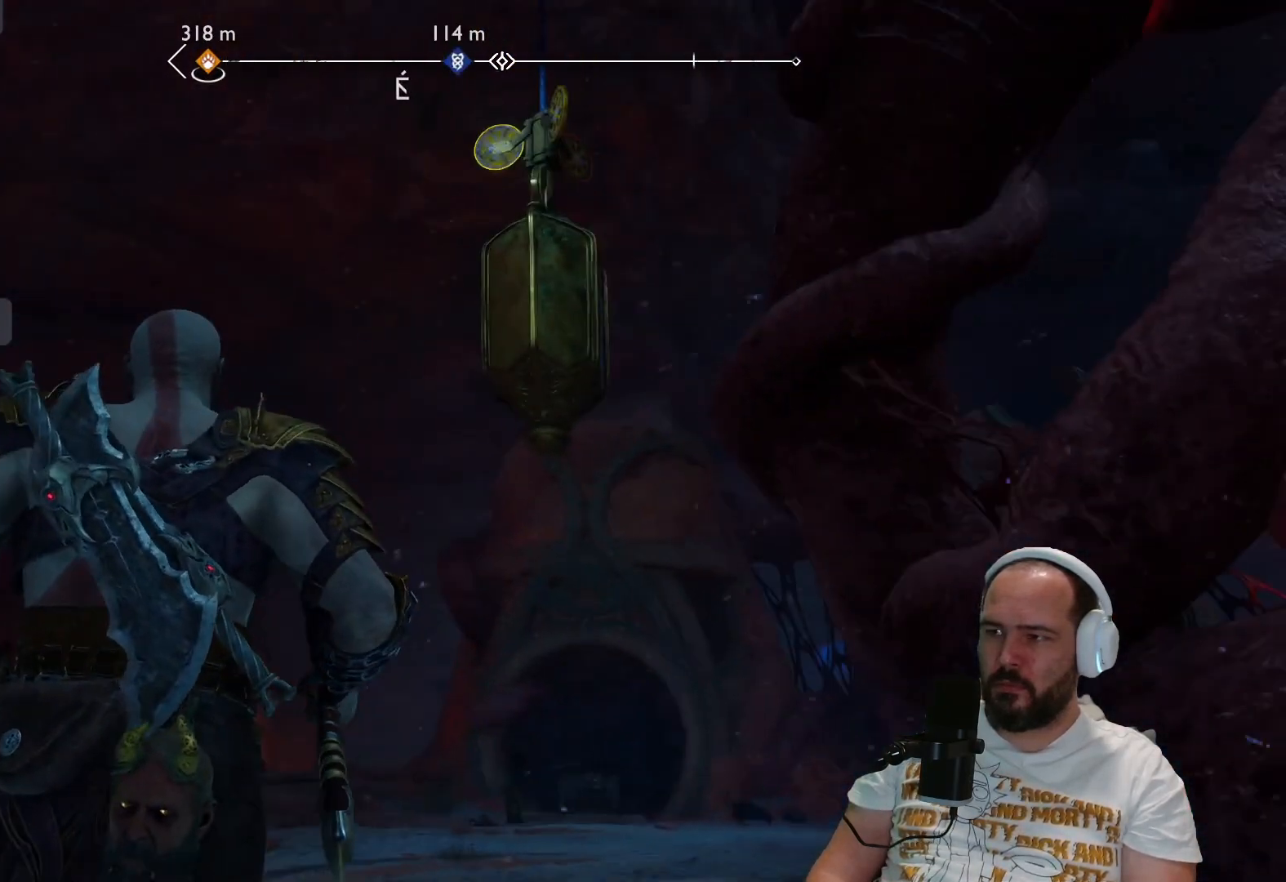
{"buttons": [], "left_stick": "center", "right_stick": "up", "events": [[17, "left_stick", "center"], [317, "right_stick", "up"]]}
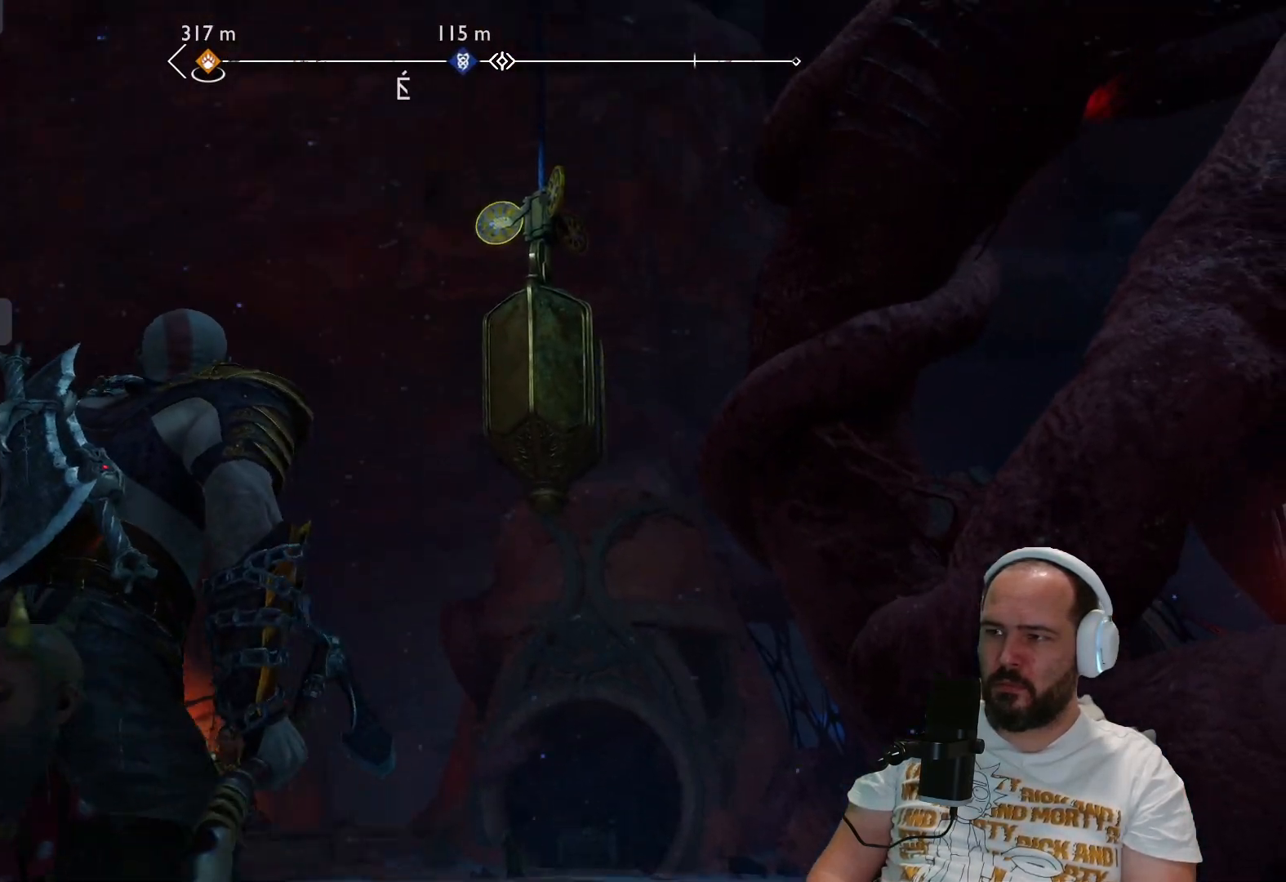
{"buttons": [], "left_stick": "center", "right_stick": "center", "events": [[33, "right_stick", "center"], [100, "L2", "down"], [150, "left_stick", "up"], [350, "L2", "up"], [500, "left_stick", "center"]]}
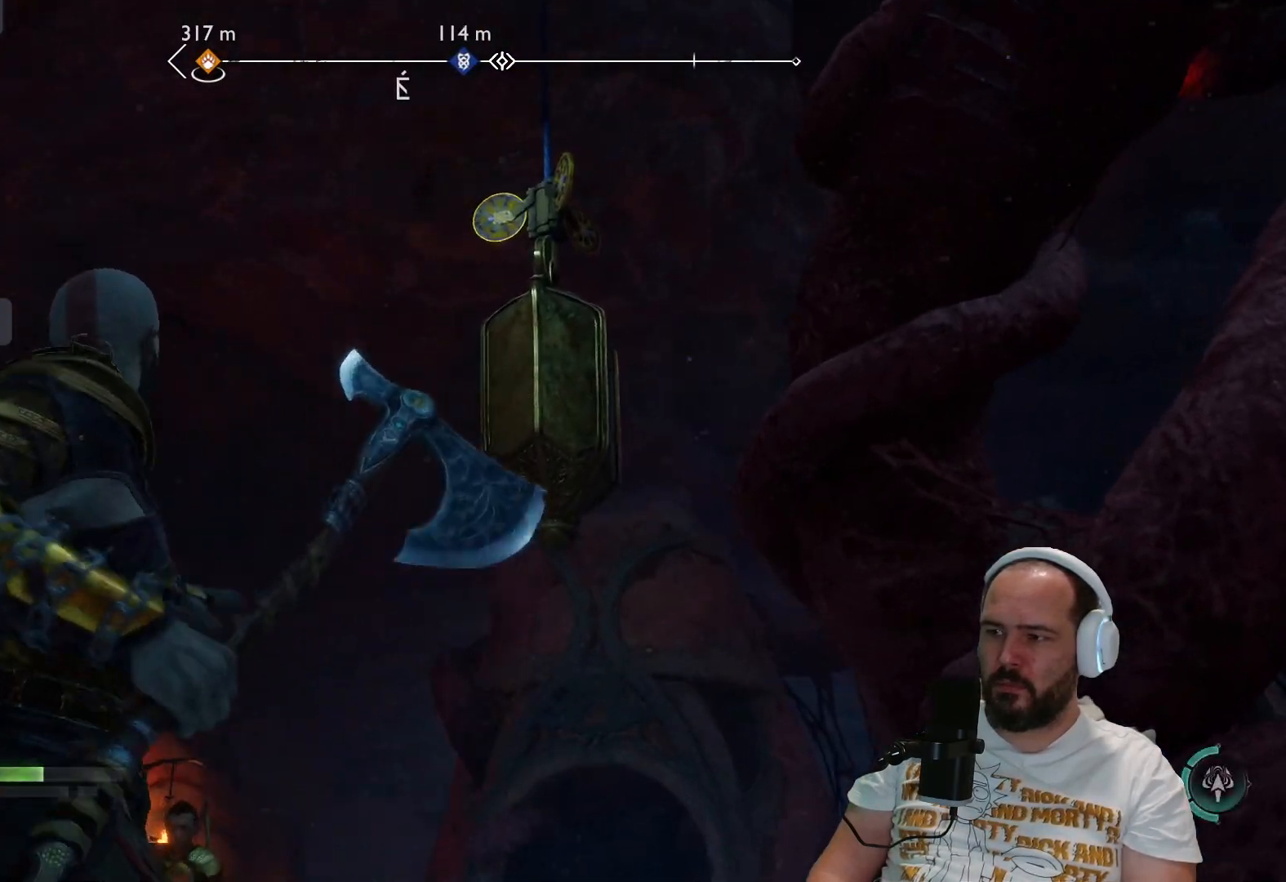
{"buttons": ["L2"], "left_stick": "center", "right_stick": "center", "events": [[217, "right_stick", "up"], [367, "L1", "down"], [400, "L2", "down"], [417, "L1", "up"], [417, "right_stick", "center"]]}
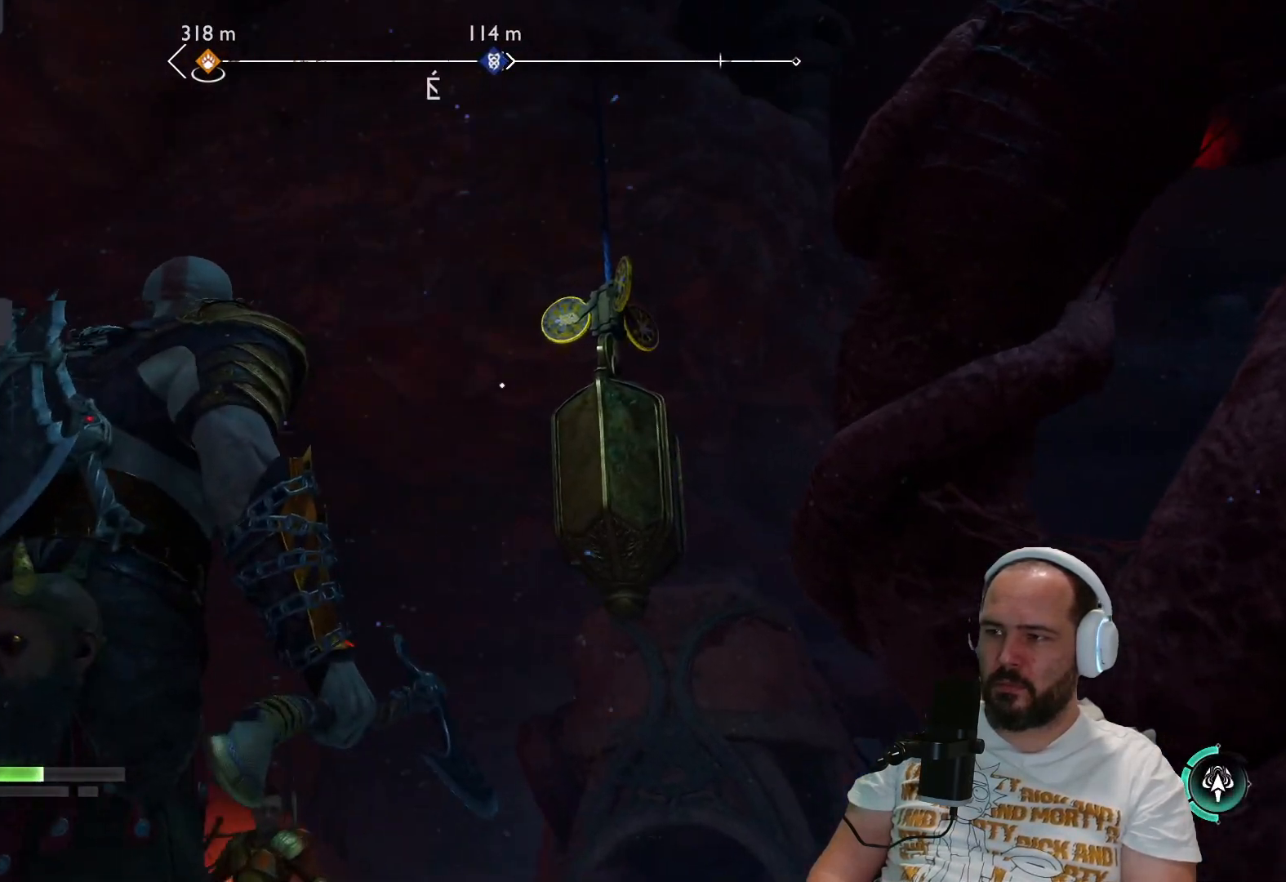
{"buttons": ["L2"], "left_stick": "center", "right_stick": "center", "events": [[200, "right_stick", "up-right"], [383, "right_stick", "center"]]}
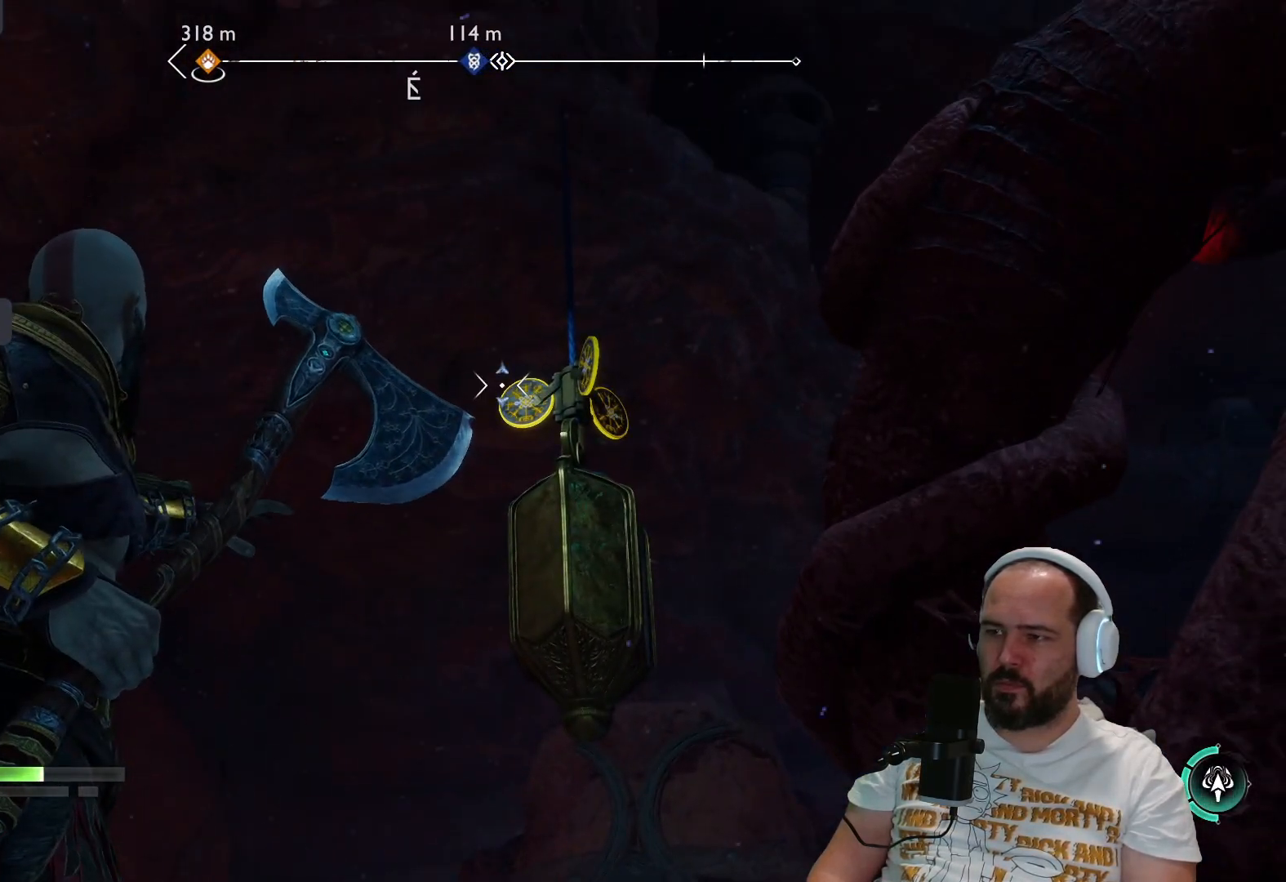
{"buttons": ["L2"], "left_stick": "center", "right_stick": "right", "events": [[150, "right_stick", "down"], [283, "right_stick", "right"]]}
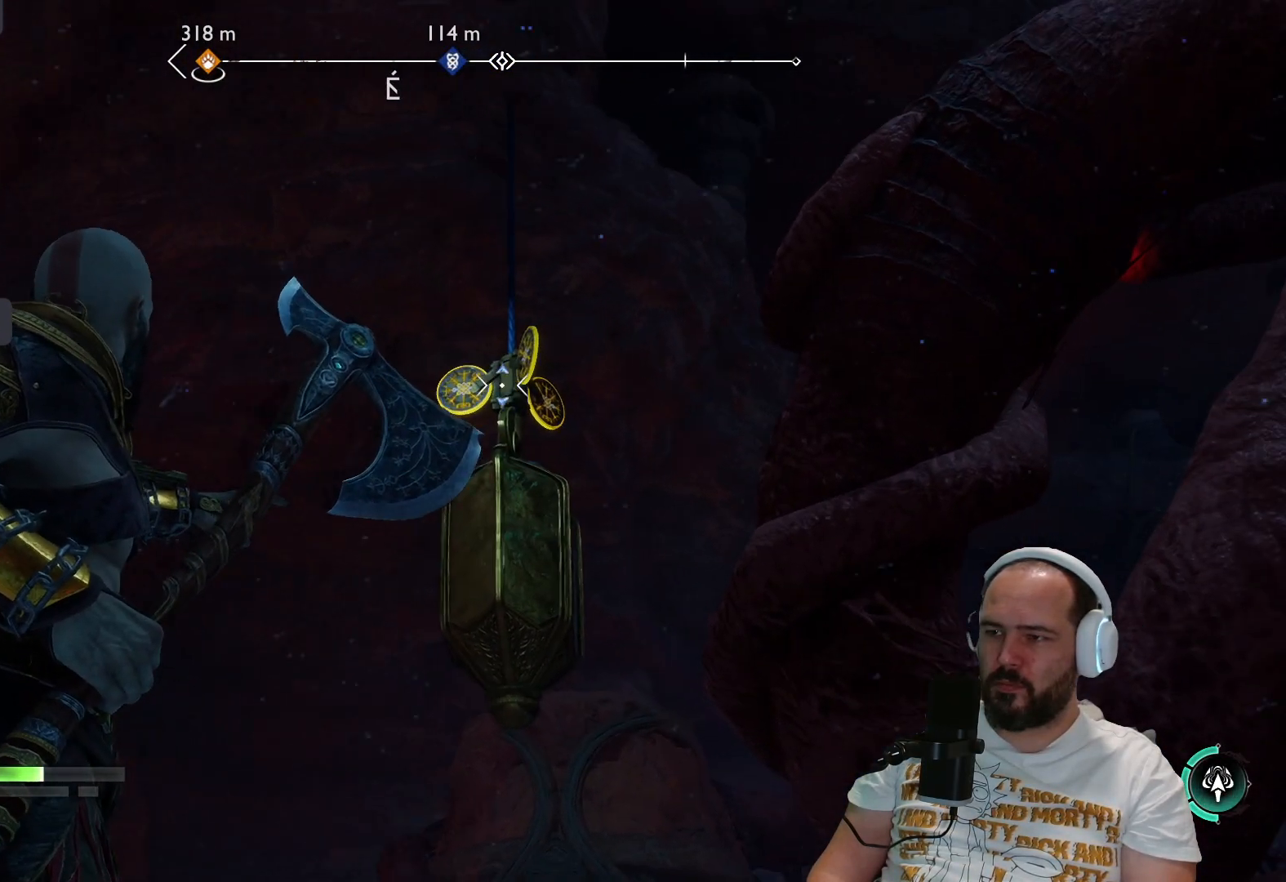
{"buttons": ["L2"], "left_stick": "center", "right_stick": "center", "events": [[33, "right_stick", "center"], [300, "right_stick", "up-right"], [433, "right_stick", "center"]]}
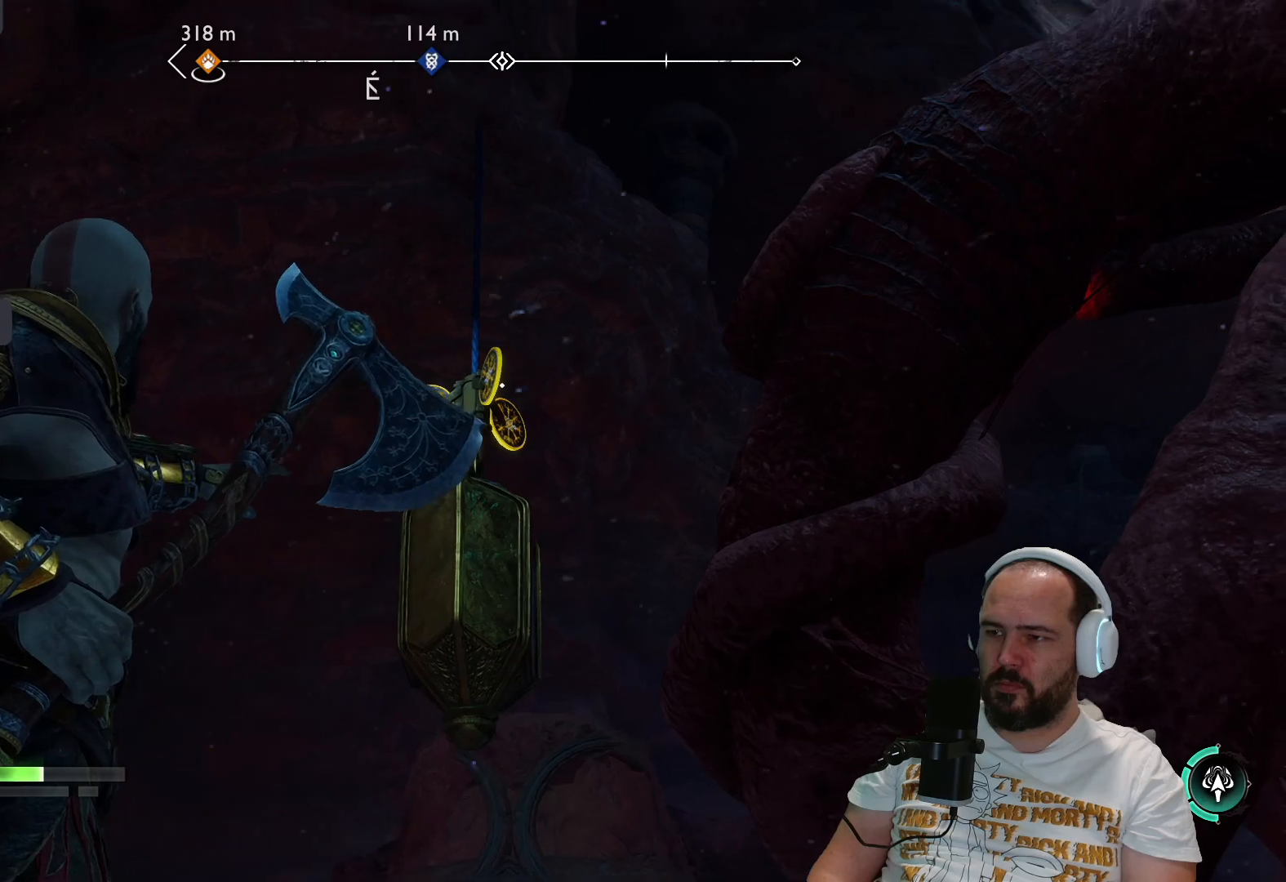
{"buttons": ["L2"], "left_stick": "center", "right_stick": "center", "events": [[200, "R2", "down"], [400, "R2", "up"]]}
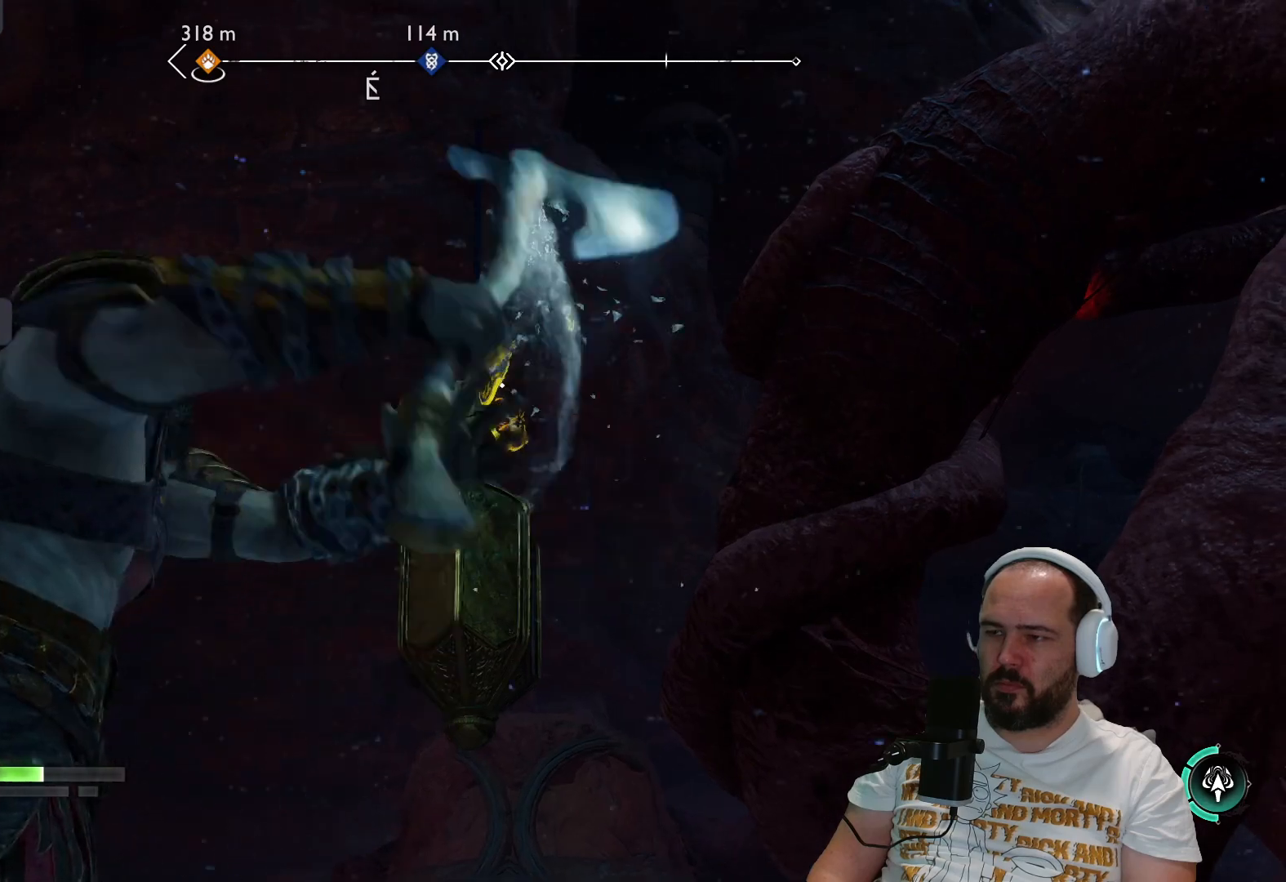
{"buttons": ["L2"], "left_stick": "center", "right_stick": "center", "events": []}
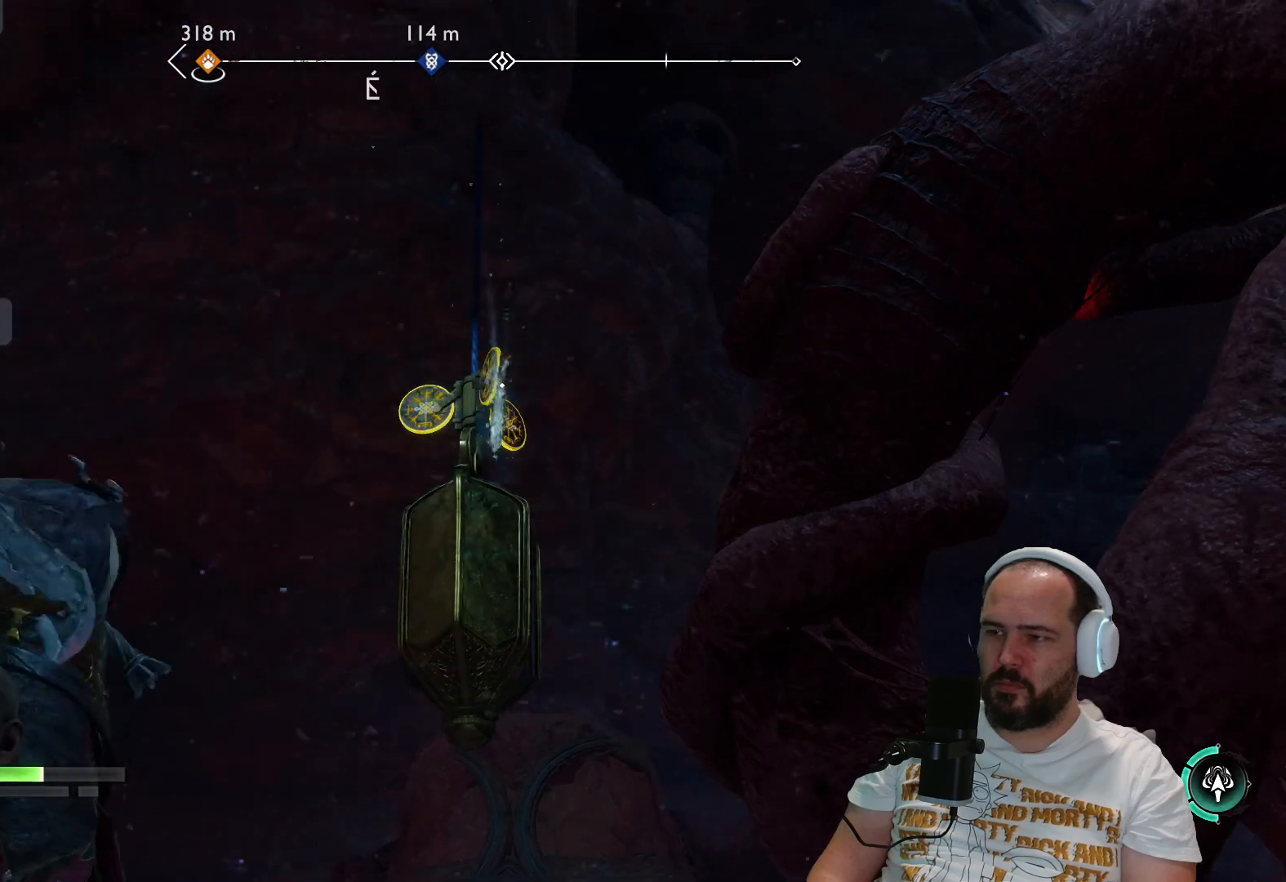
{"buttons": ["L2"], "left_stick": "center", "right_stick": "center", "events": []}
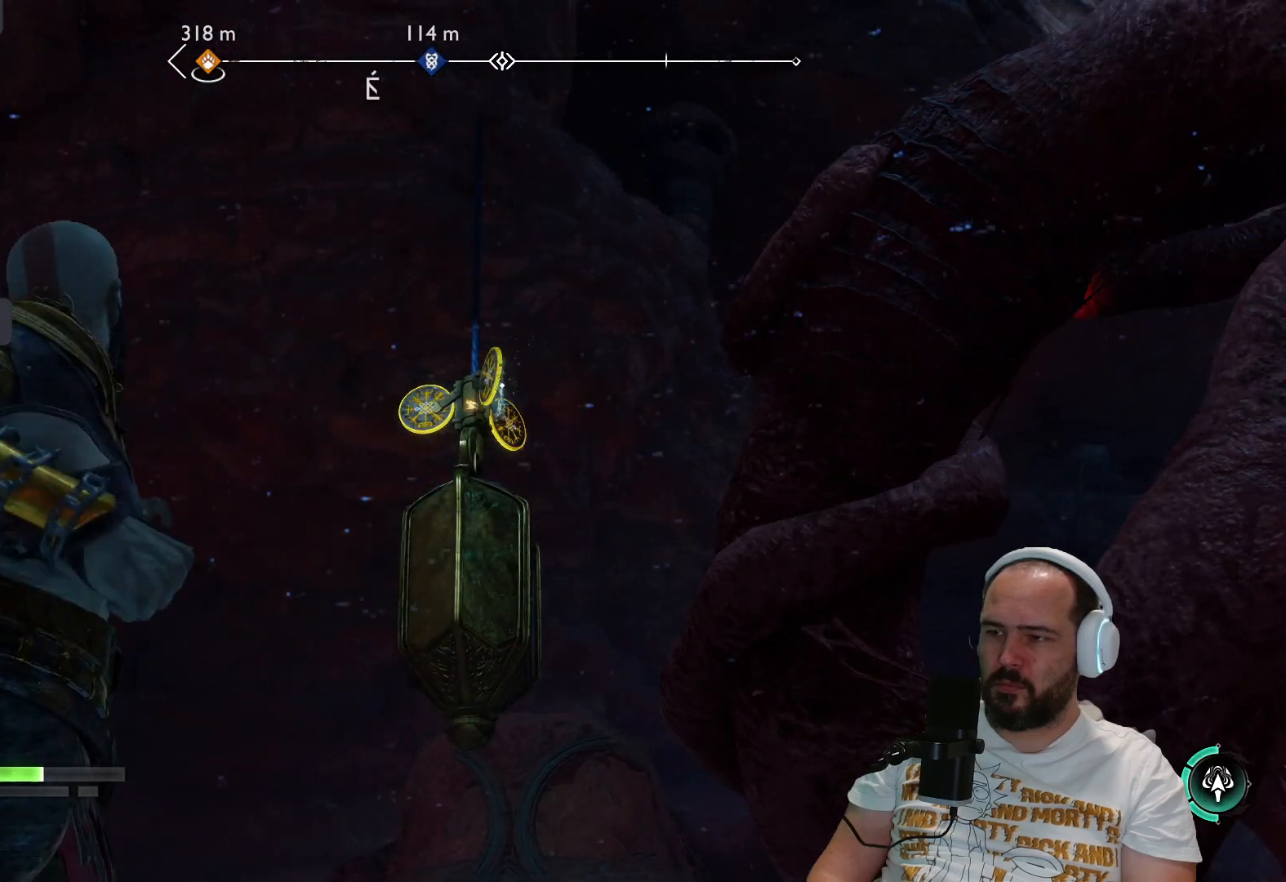
{"buttons": ["L2"], "left_stick": "center", "right_stick": "center", "events": []}
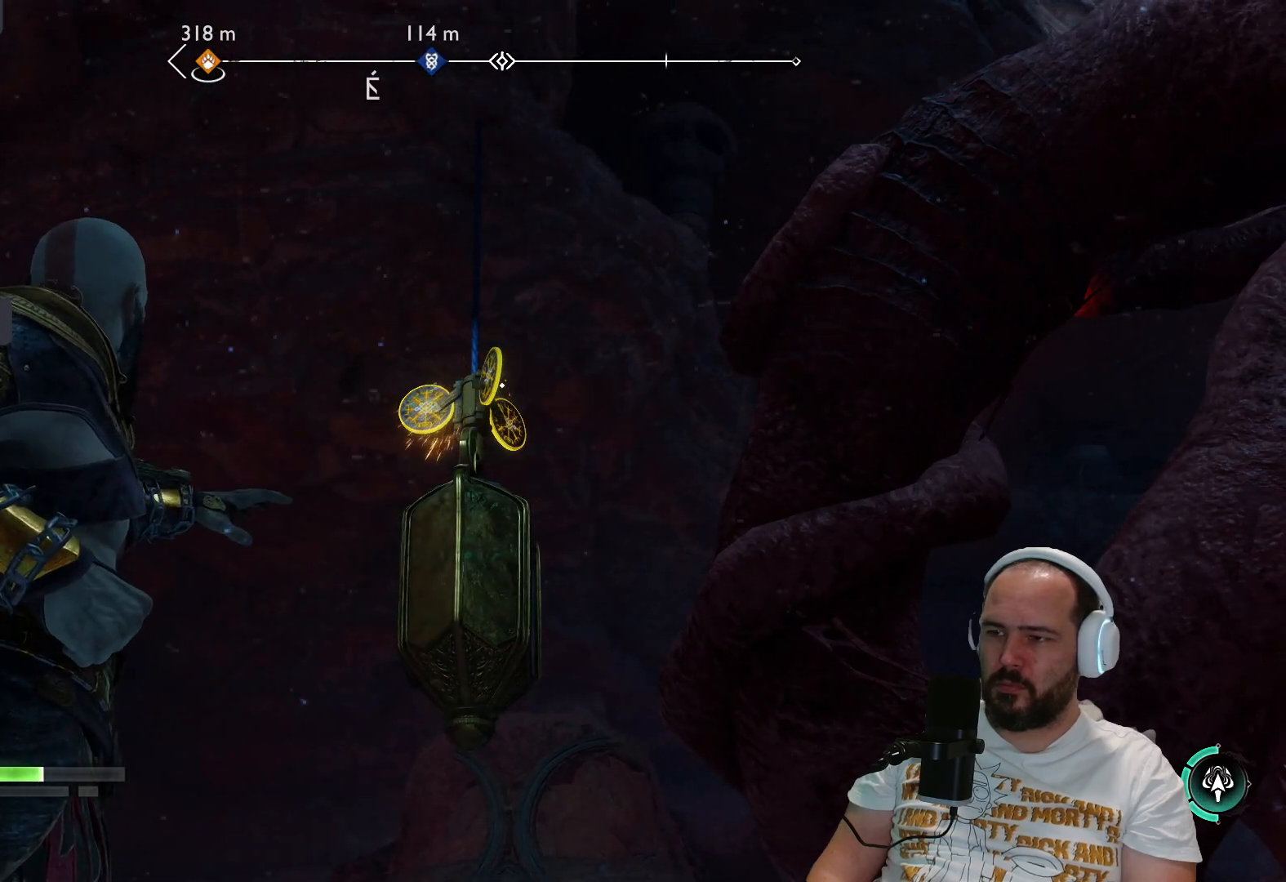
{"buttons": ["L2"], "left_stick": "center", "right_stick": "center", "events": [[50, "TRIANGLE", "down"], [200, "TRIANGLE", "up"]]}
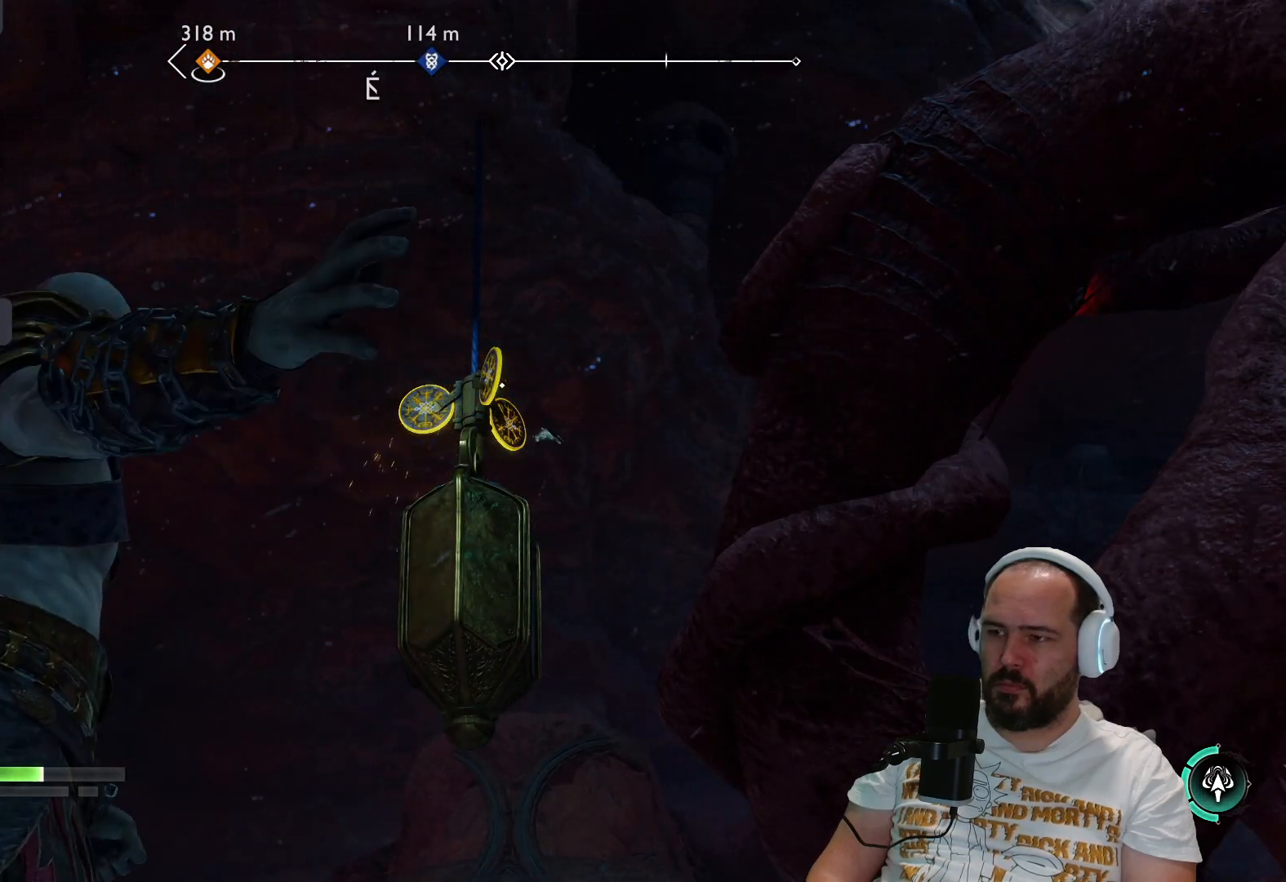
{"buttons": ["L2"], "left_stick": "center", "right_stick": "down", "events": [[200, "right_stick", "up-left"], [317, "right_stick", "center"], [500, "right_stick", "down"]]}
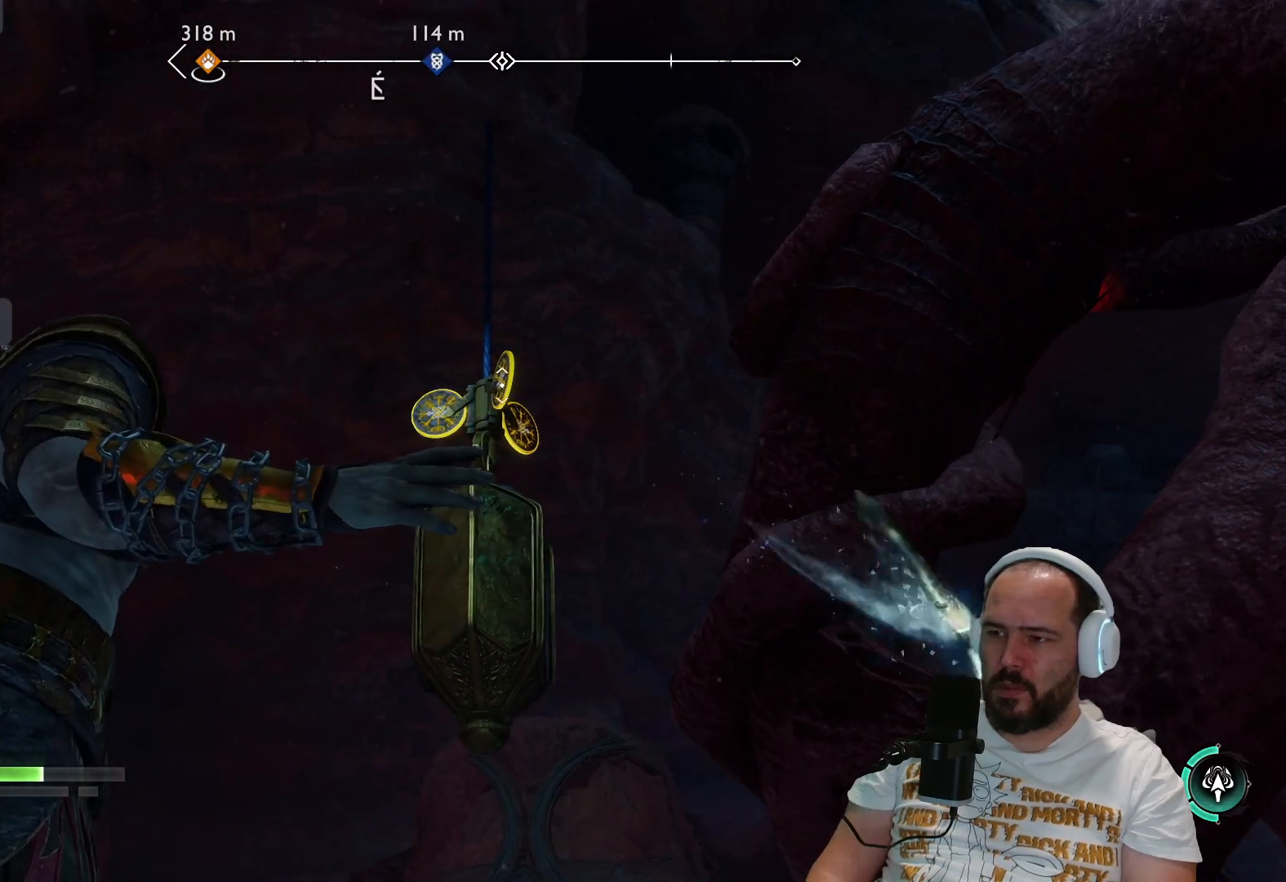
{"buttons": ["L2"], "left_stick": "center", "right_stick": "center", "events": [[133, "right_stick", "center"]]}
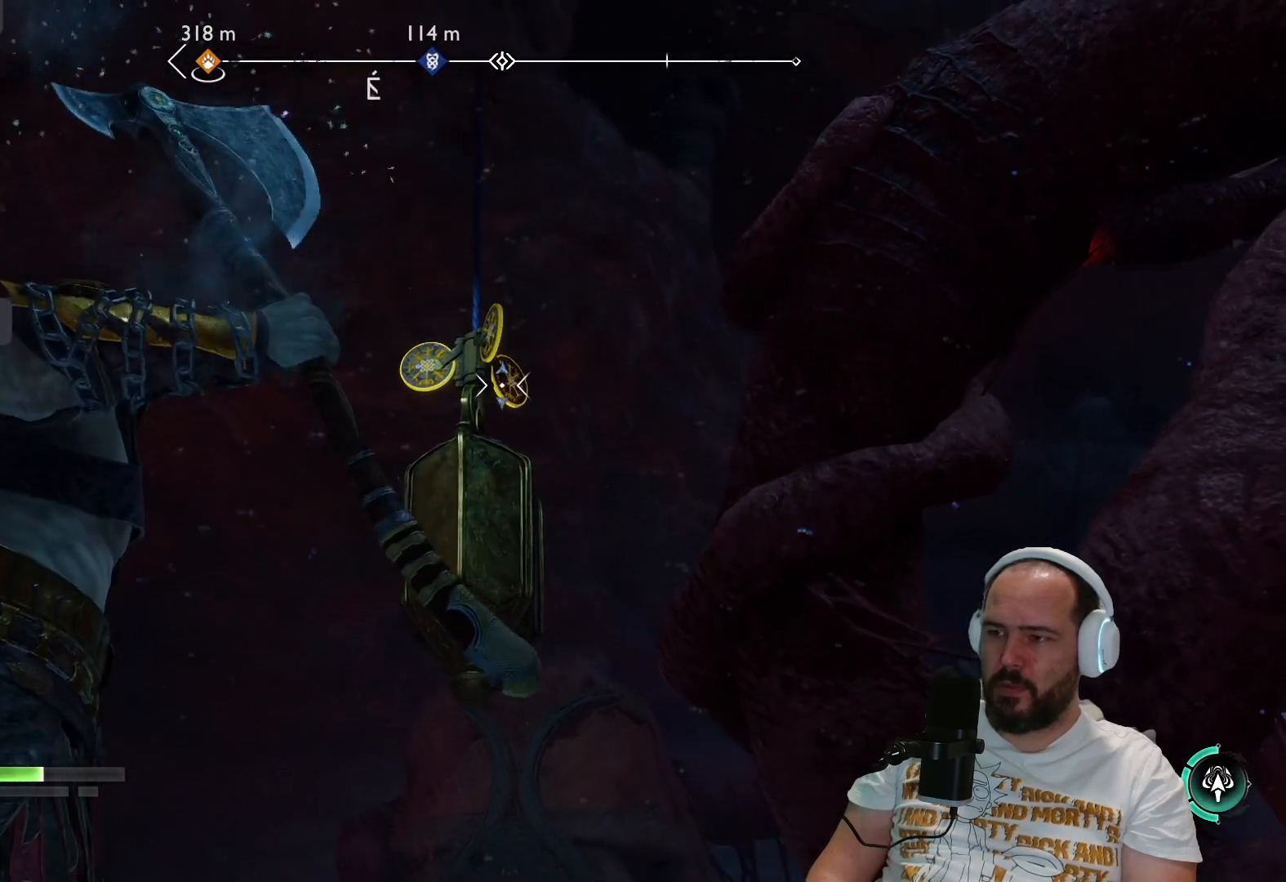
{"buttons": ["L2"], "left_stick": "center", "right_stick": "center", "events": [[250, "R2", "down"], [483, "R2", "up"]]}
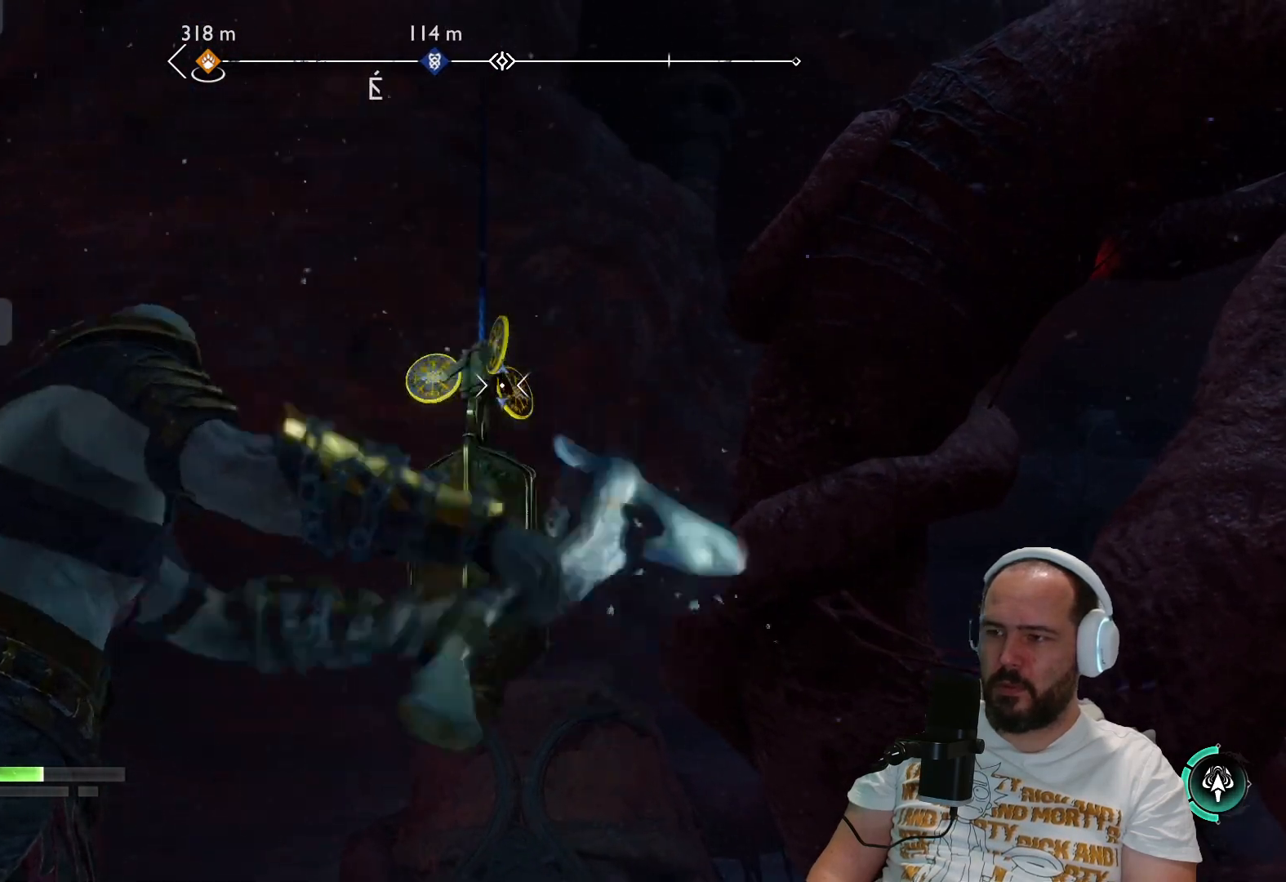
{"buttons": ["L2"], "left_stick": "center", "right_stick": "center", "events": []}
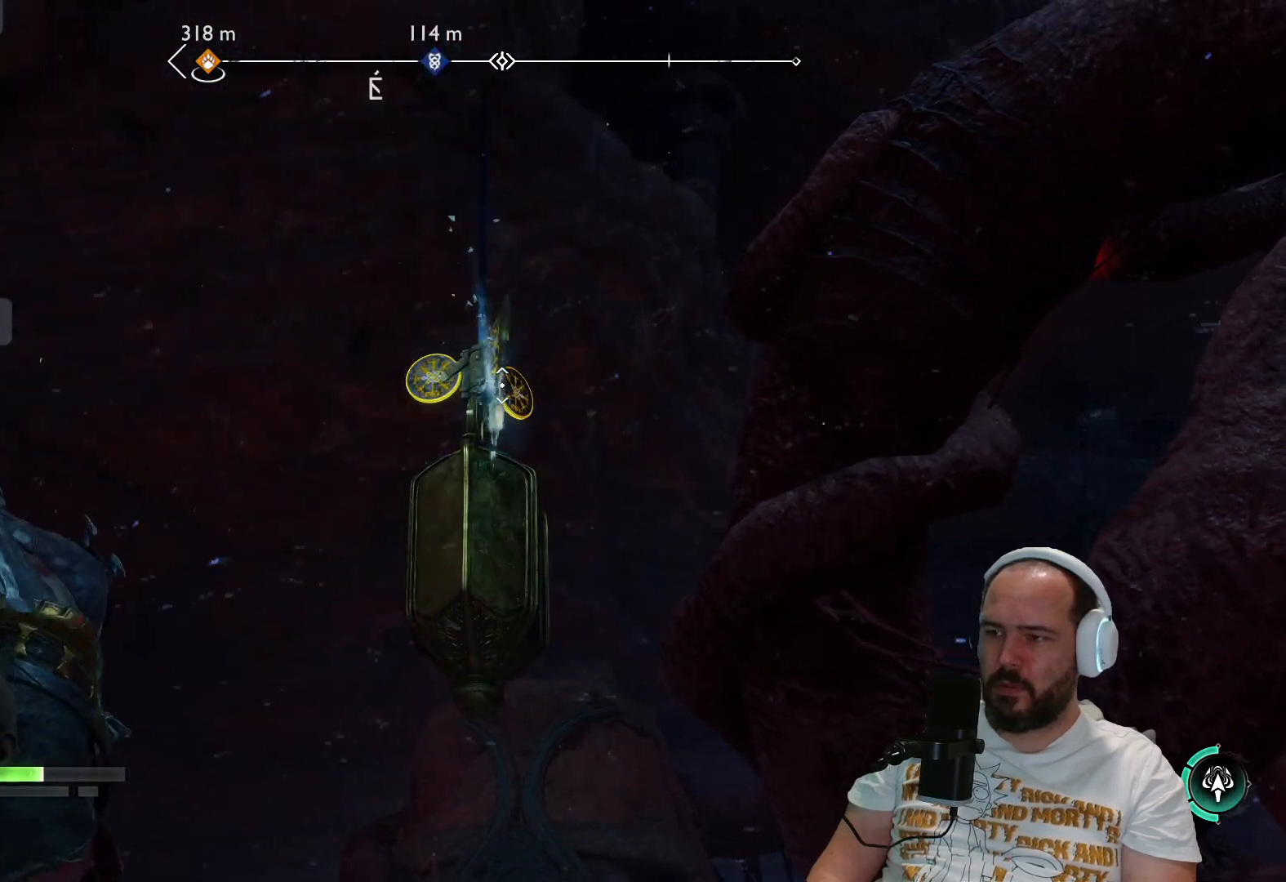
{"buttons": ["L2"], "left_stick": "center", "right_stick": "center", "events": []}
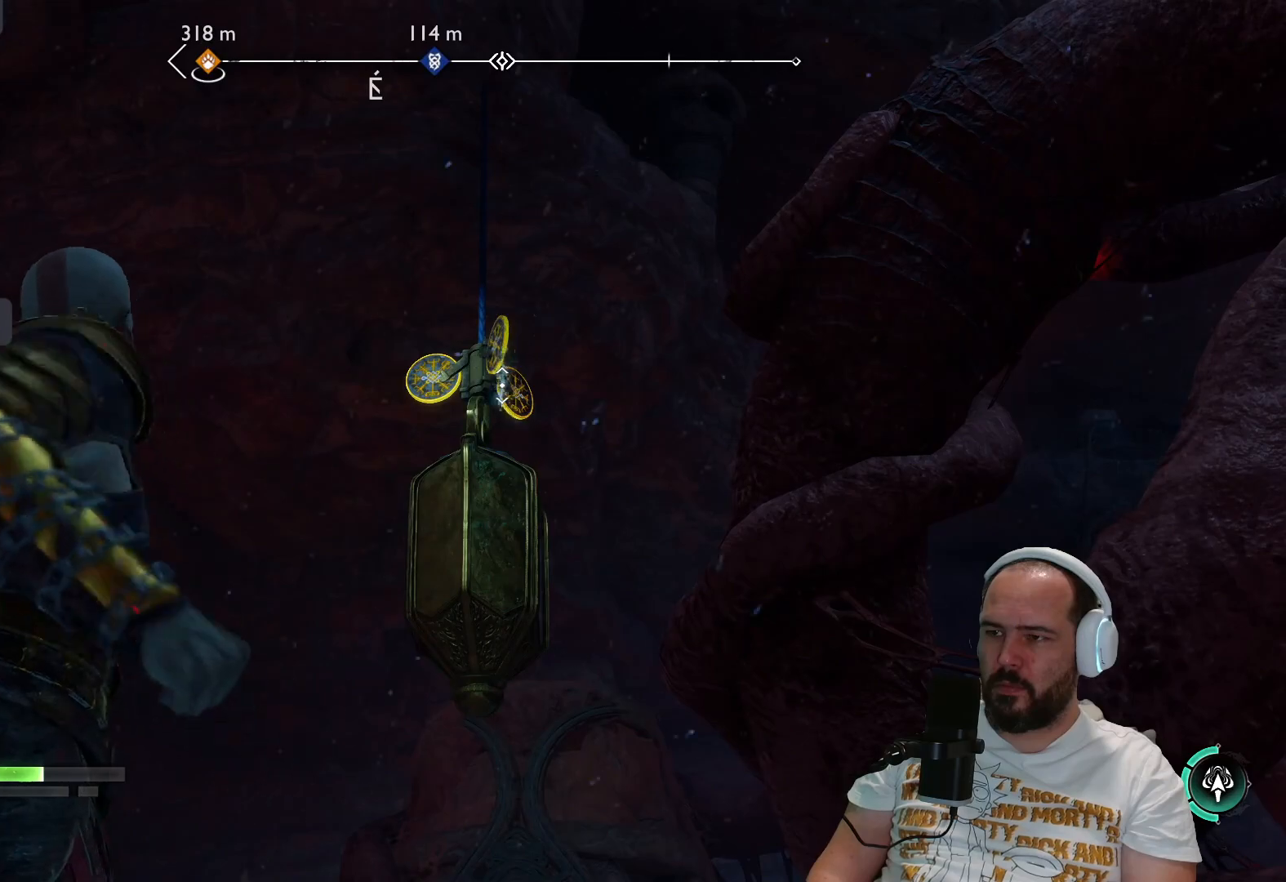
{"buttons": ["L2"], "left_stick": "center", "right_stick": "center", "events": [[400, "TRIANGLE", "down"], [483, "TRIANGLE", "up"]]}
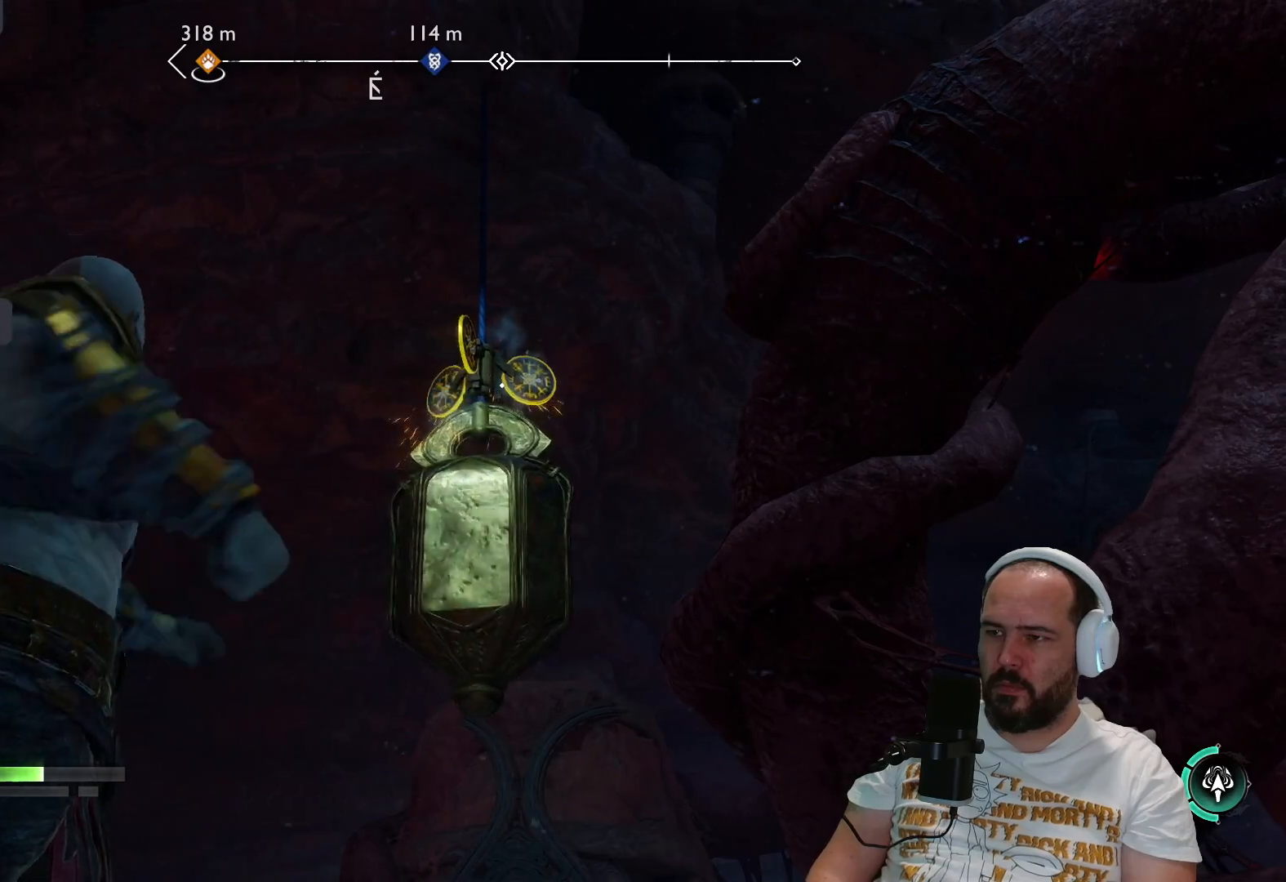
{"buttons": ["L2"], "left_stick": "center", "right_stick": "center", "events": []}
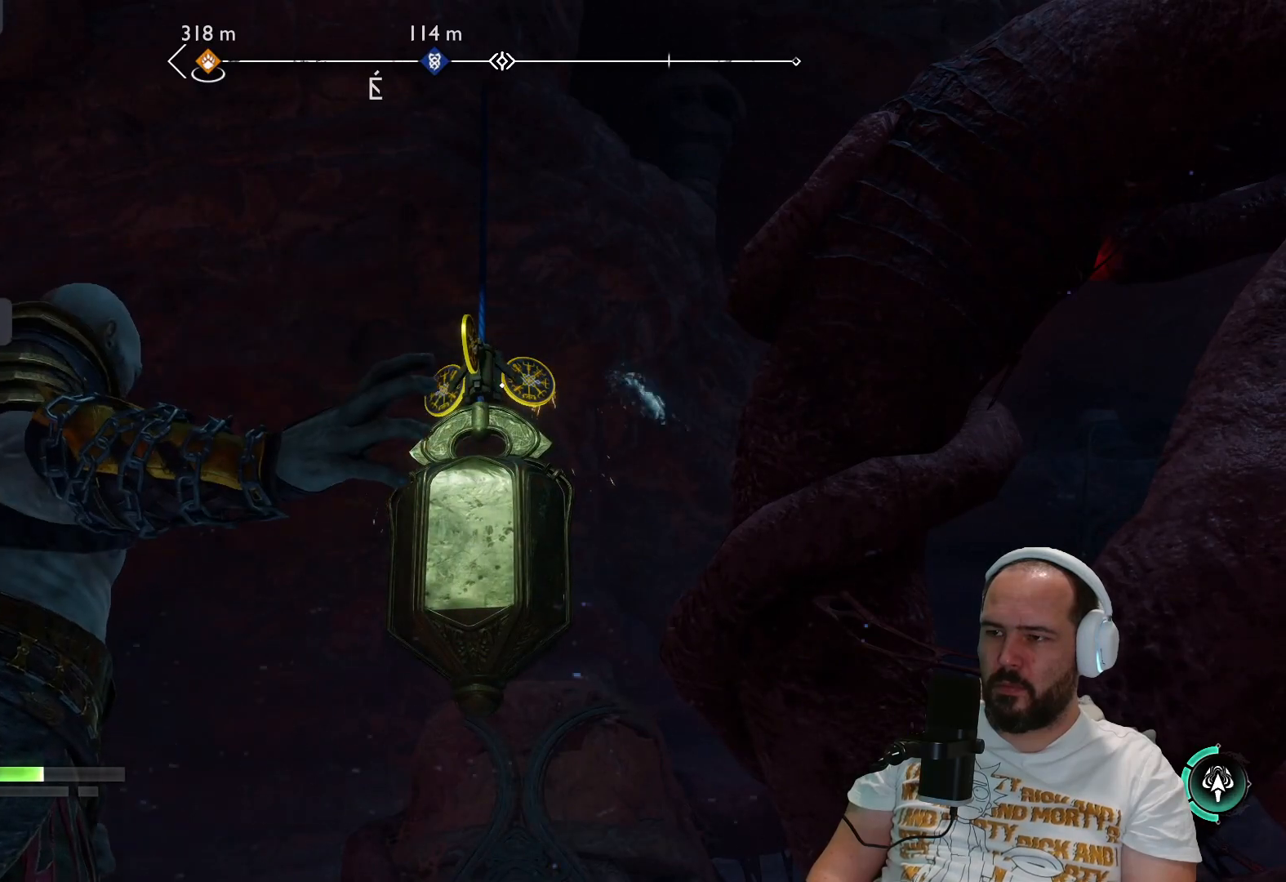
{"buttons": ["L2"], "left_stick": "center", "right_stick": "center", "events": []}
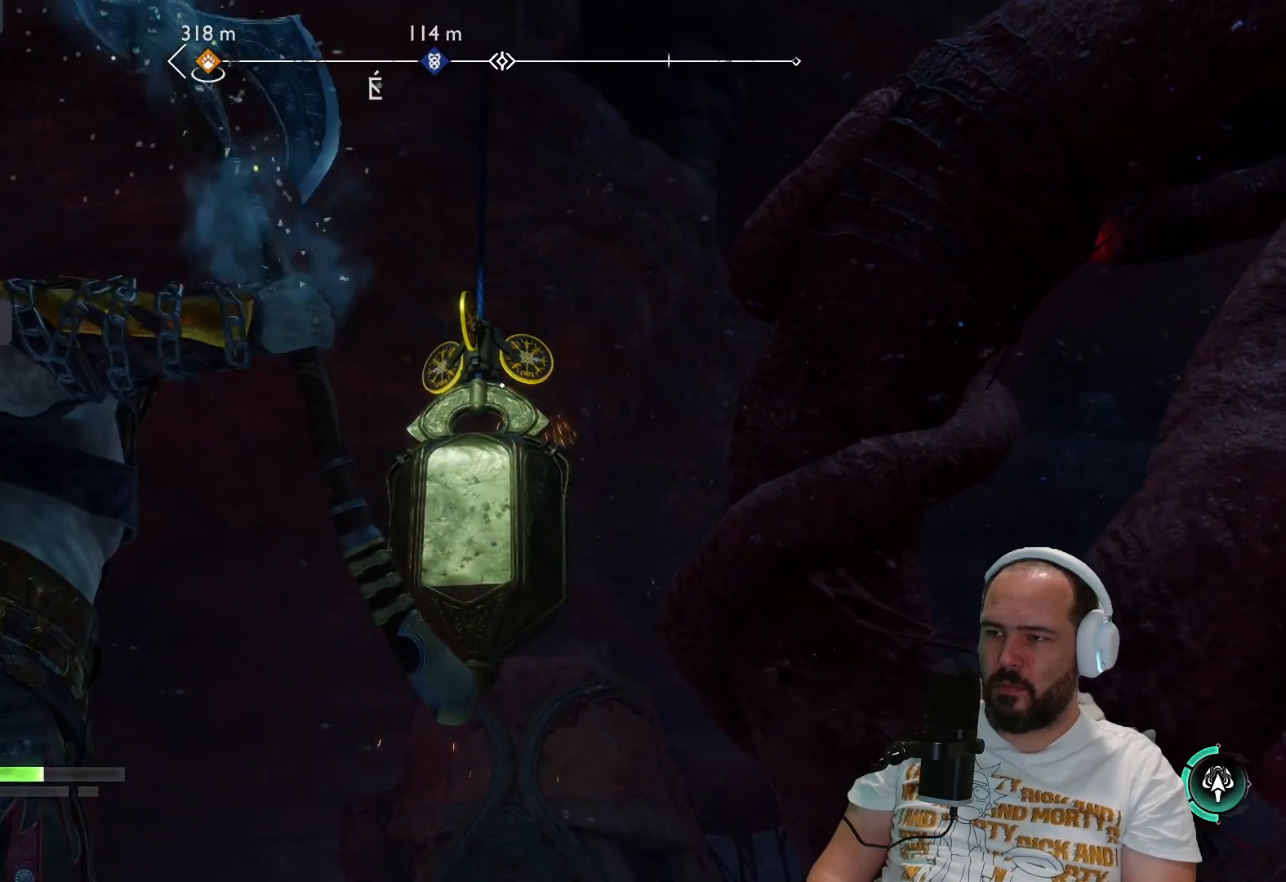
{"buttons": ["L2"], "left_stick": "center", "right_stick": "center", "events": [[183, "R2", "down"], [350, "R2", "up"]]}
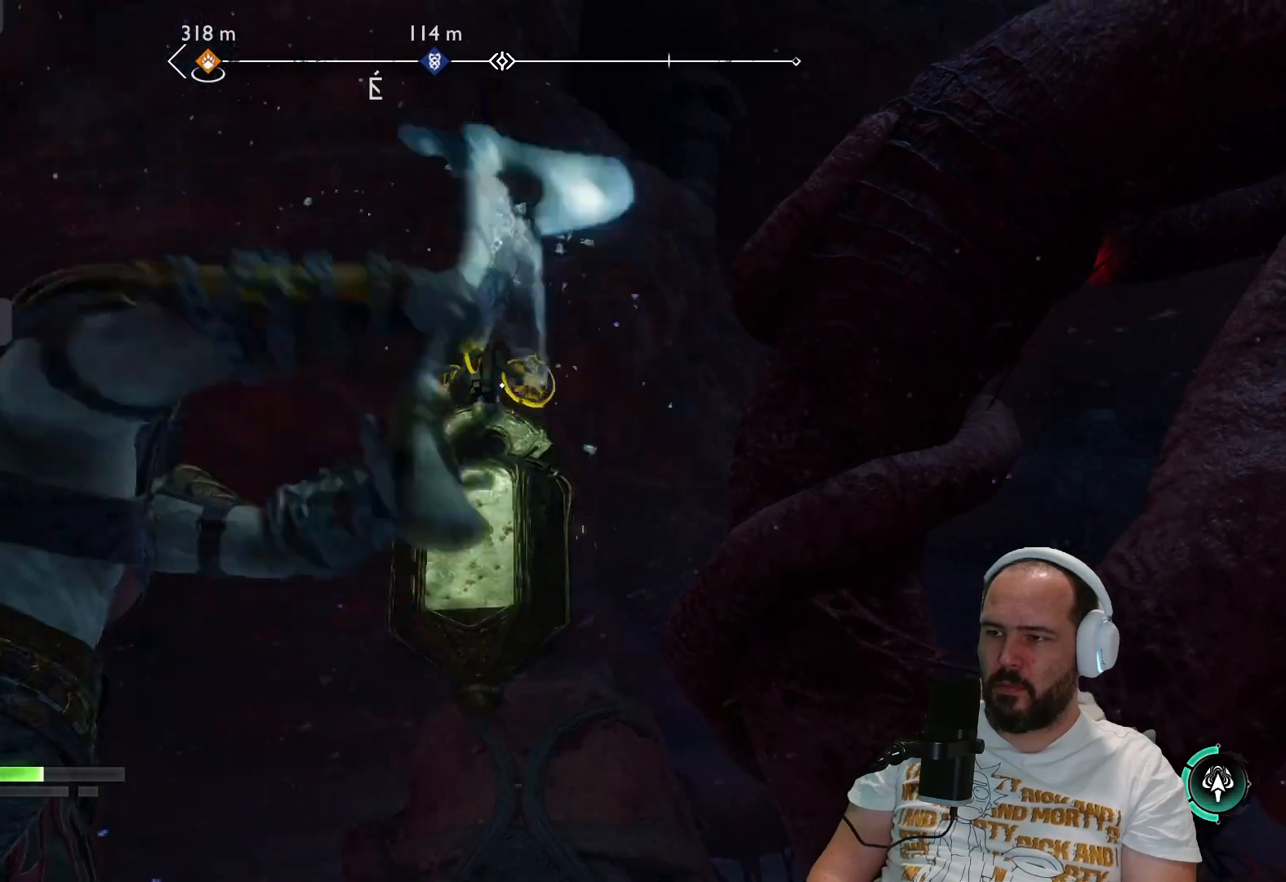
{"buttons": ["L2"], "left_stick": "center", "right_stick": "right", "events": [[417, "right_stick", "right"]]}
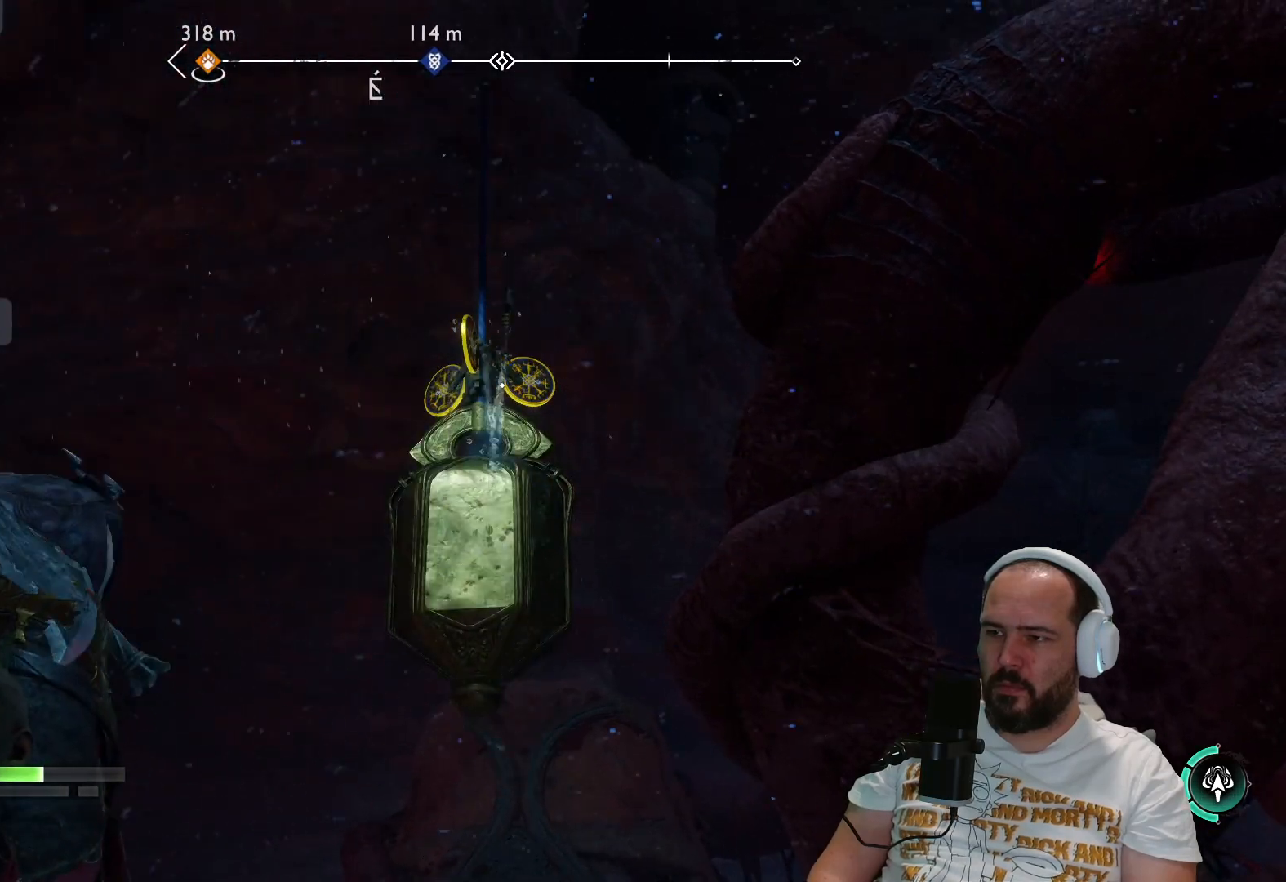
{"buttons": ["L2"], "left_stick": "center", "right_stick": "center", "events": [[50, "right_stick", "center"], [133, "right_stick", "right"], [350, "right_stick", "center"]]}
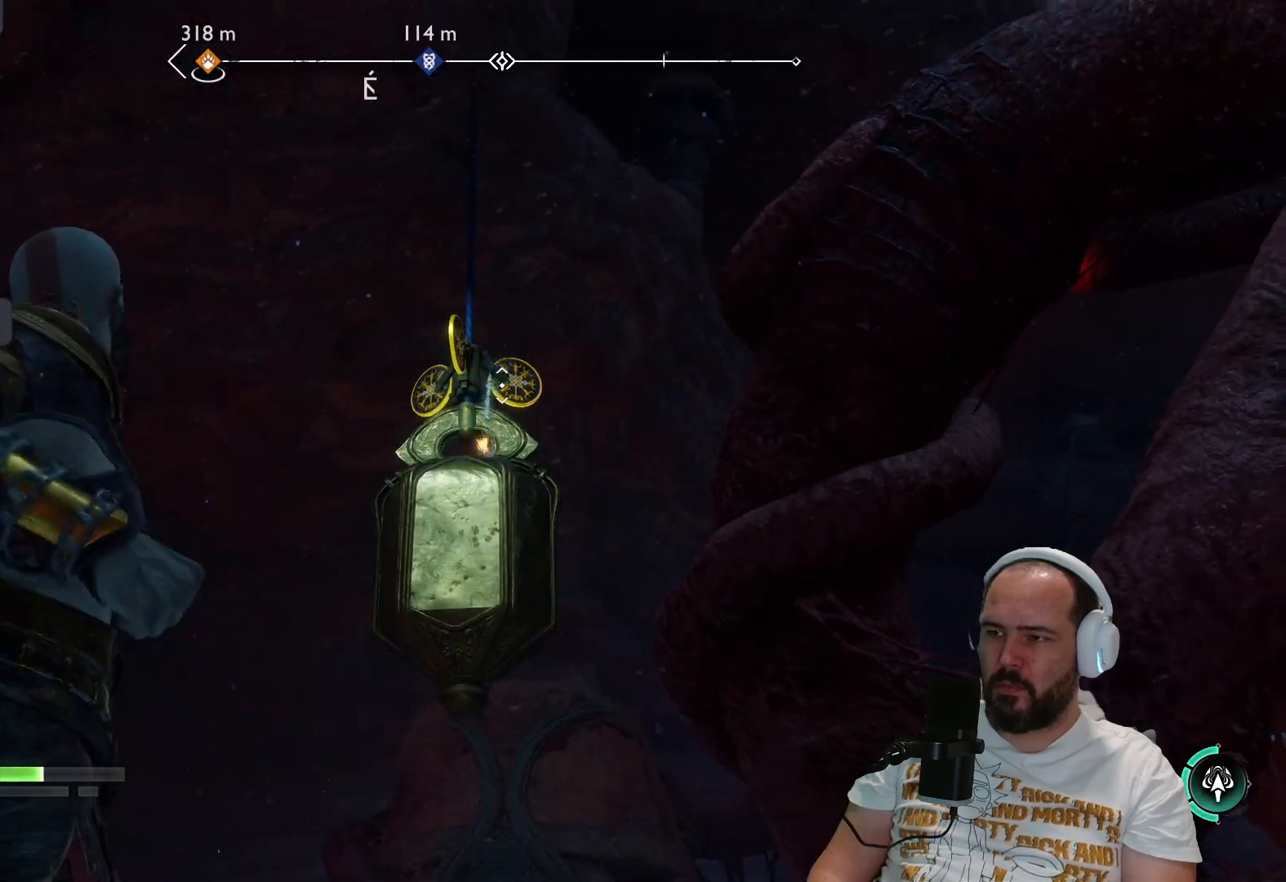
{"buttons": ["L2"], "left_stick": "center", "right_stick": "center", "events": [[350, "TRIANGLE", "down"], [450, "TRIANGLE", "up"]]}